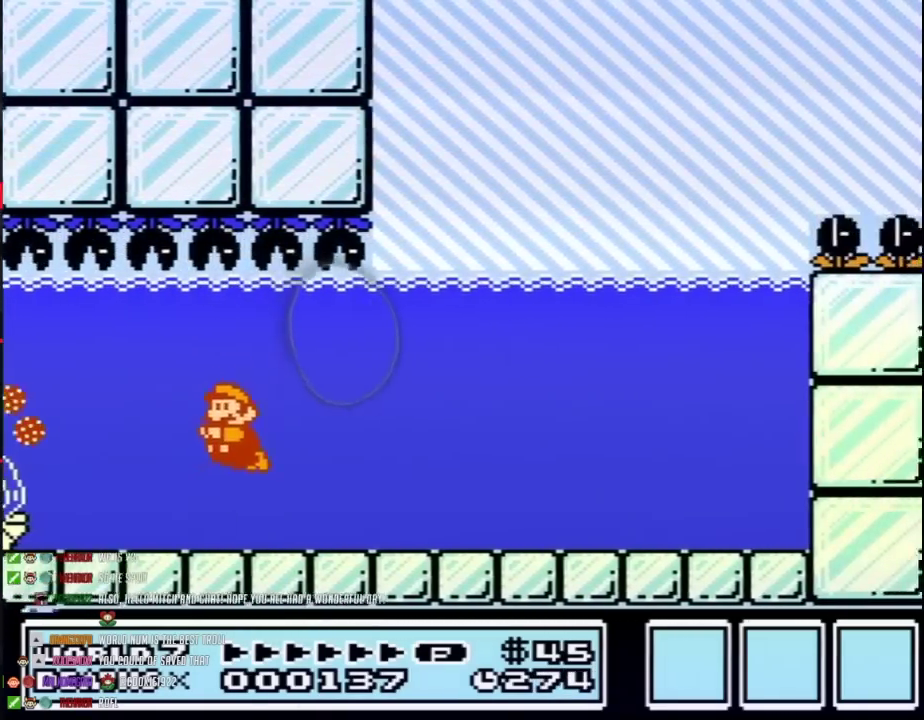
Gameplay with a controller (Nintendo layout); each line is a JSON object with the inputs held at the frame after it. "events" lists button and stick changes between this image and that frame as [ms after this image, input, new state], when the widget could be followed in between. Not read: L3 R3.
{"buttons": ["B", "DPAD_LEFT"], "events": []}
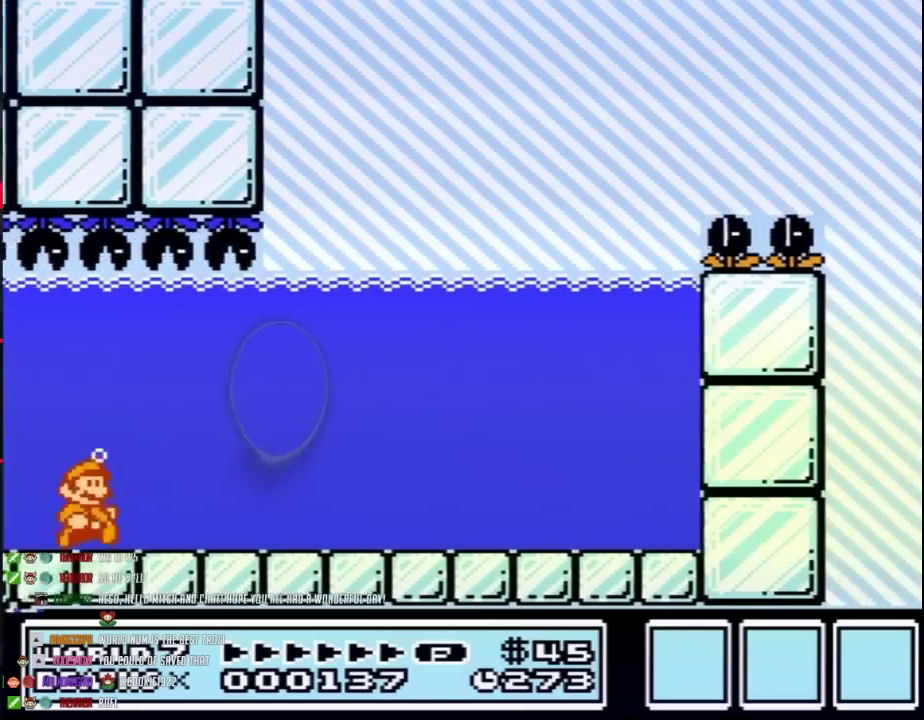
{"buttons": ["B"], "events": [[50, "DPAD_LEFT", "up"], [83, "DPAD_RIGHT", "down"], [117, "A", "down"], [150, "DPAD_RIGHT", "up"], [217, "A", "up"]]}
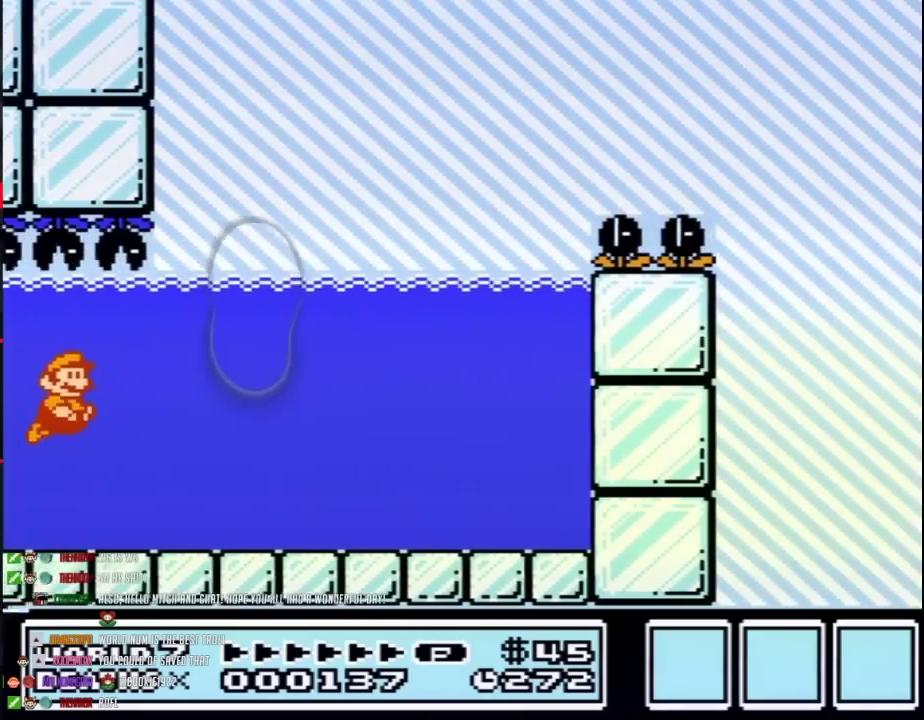
{"buttons": ["B"], "events": []}
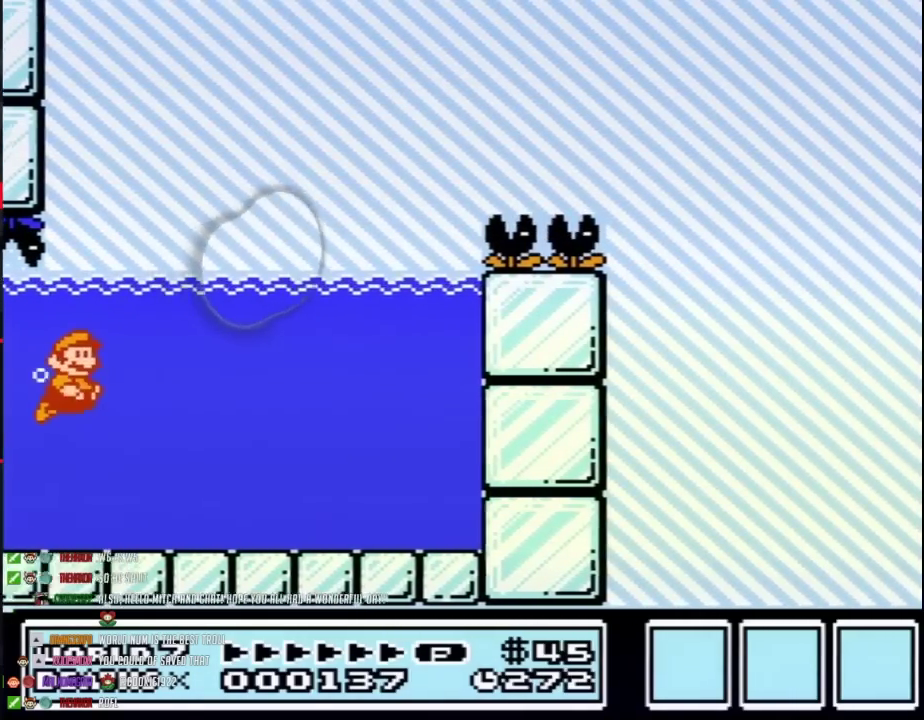
{"buttons": ["B", "DPAD_RIGHT"], "events": [[367, "A", "down"], [367, "DPAD_RIGHT", "down"], [467, "A", "up"]]}
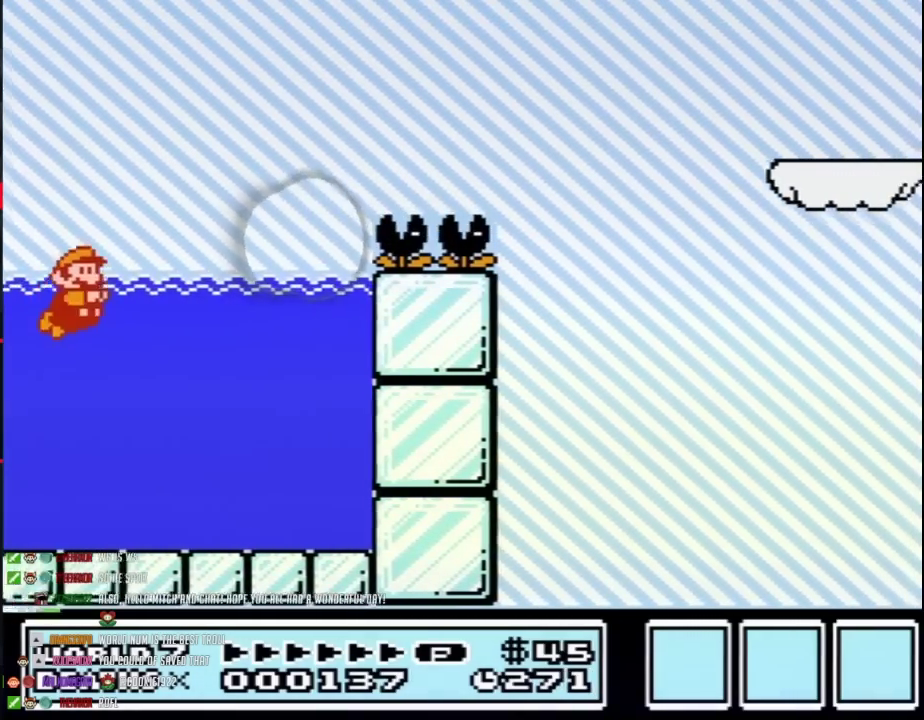
{"buttons": ["B", "DPAD_RIGHT"], "events": [[33, "A", "down"], [117, "A", "up"]]}
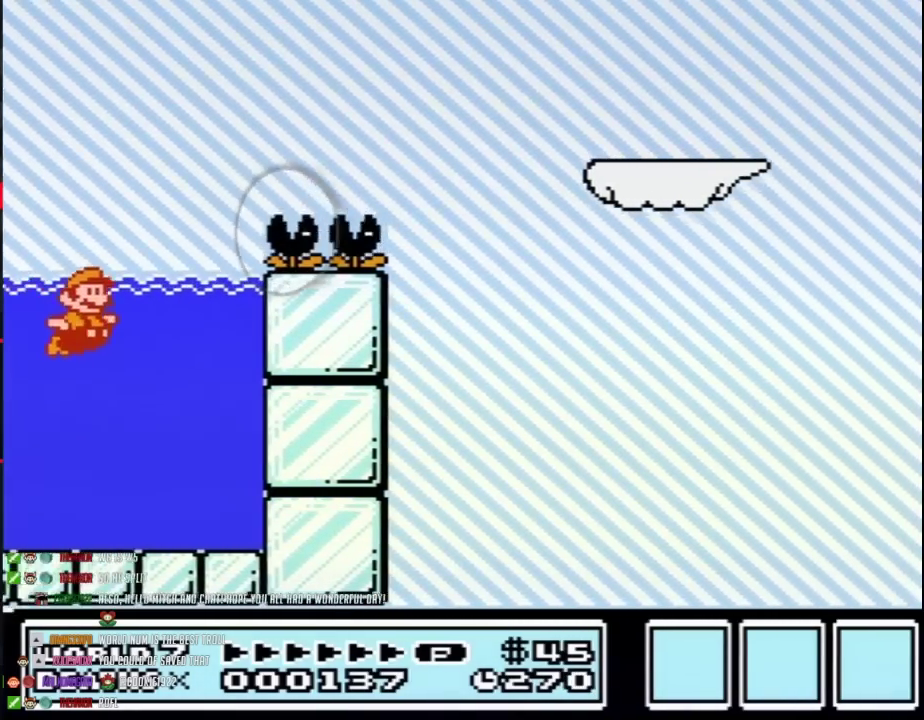
{"buttons": ["A", "B", "DPAD_UP", "DPAD_RIGHT"], "events": [[17, "DPAD_UP", "down"], [150, "A", "down"]]}
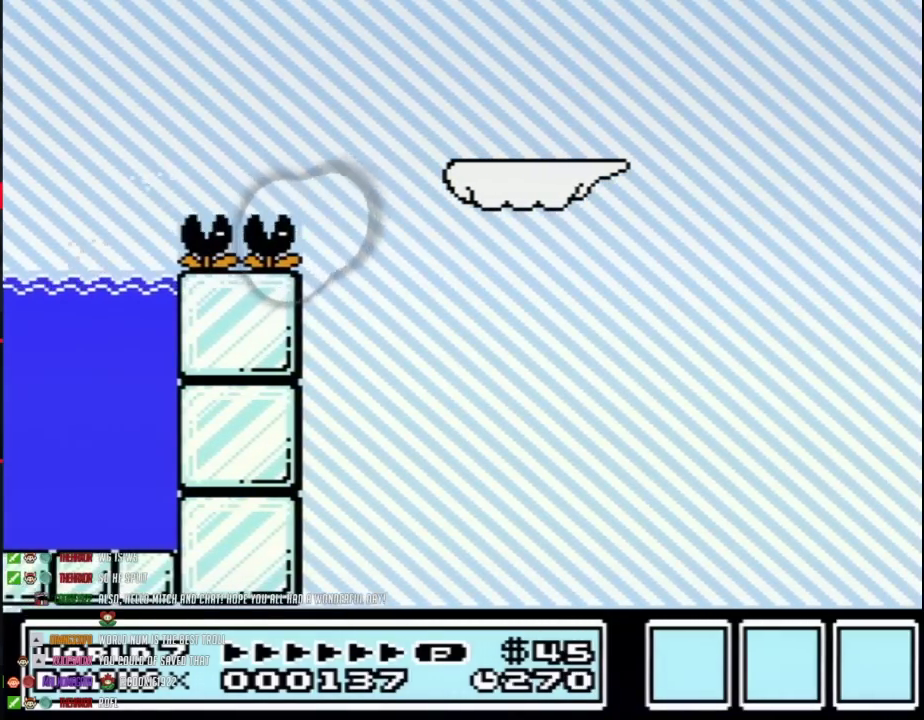
{"buttons": ["A", "B", "DPAD_UP", "DPAD_RIGHT"], "events": []}
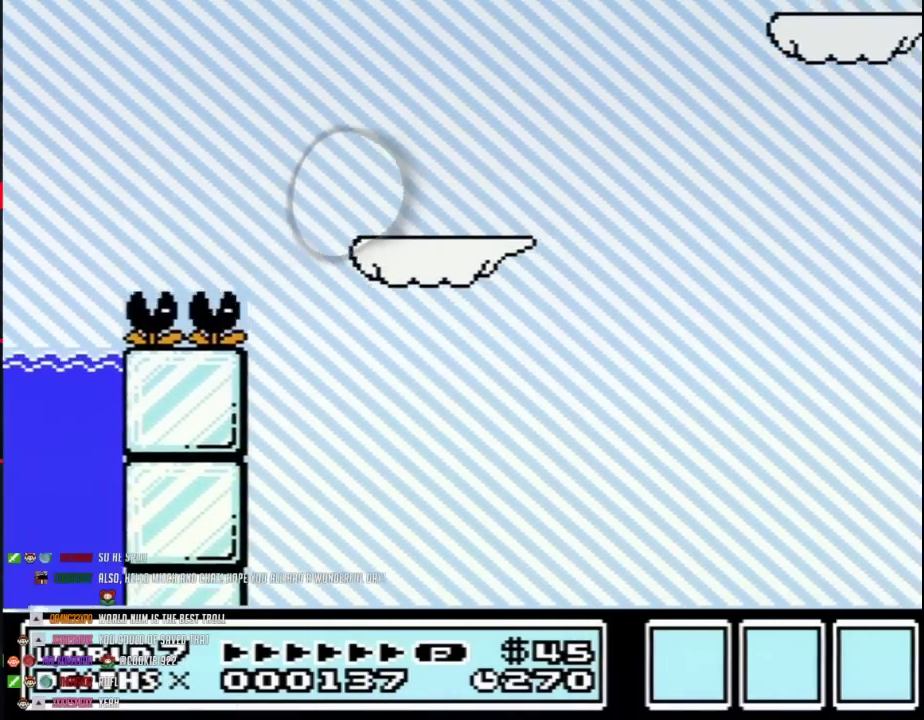
{"buttons": ["B", "DPAD_LEFT"], "events": [[217, "DPAD_UP", "up"], [250, "A", "up"], [300, "DPAD_RIGHT", "up"], [433, "DPAD_LEFT", "down"]]}
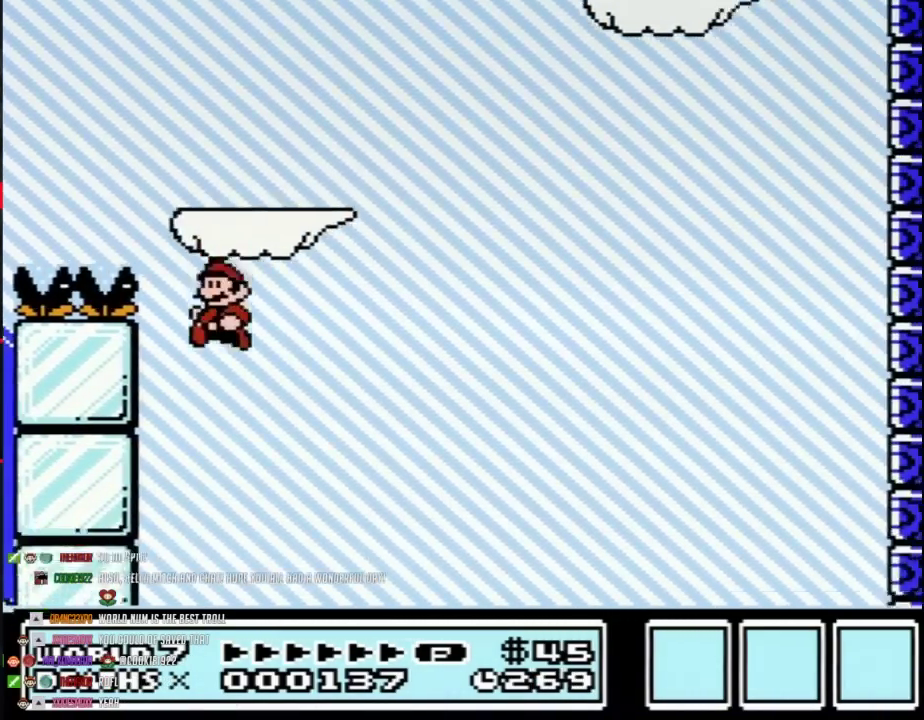
{"buttons": ["DPAD_LEFT"], "events": [[17, "B", "up"]]}
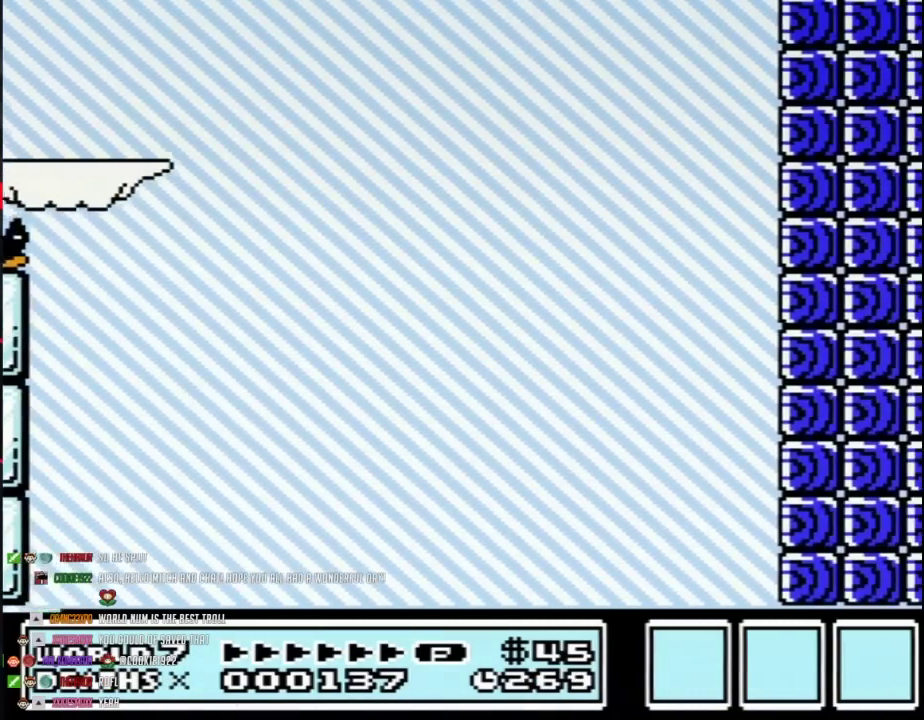
{"buttons": ["A"], "events": [[33, "DPAD_LEFT", "up"], [117, "A", "down"], [217, "A", "up"], [500, "A", "down"]]}
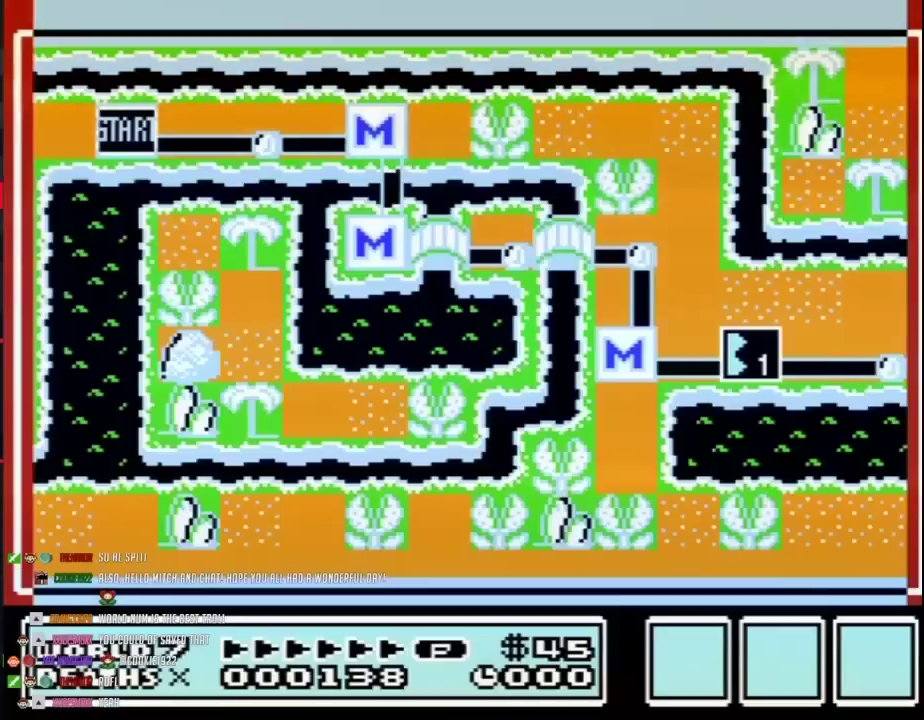
{"buttons": ["A"], "events": [[183, "A", "up"], [250, "A", "down"]]}
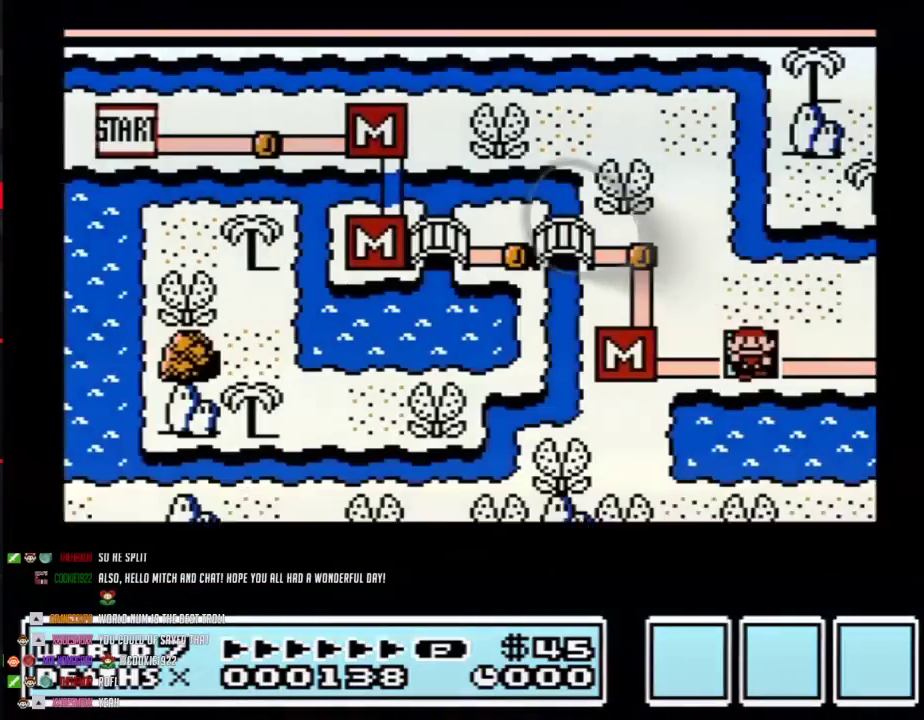
{"buttons": ["A"], "events": []}
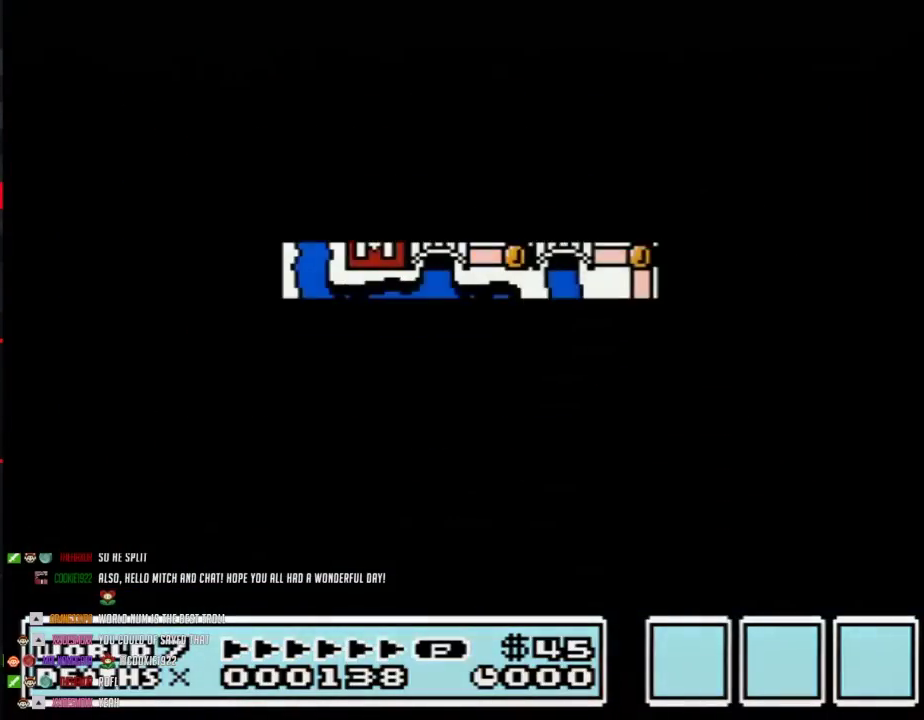
{"buttons": ["B"], "events": [[333, "A", "up"], [467, "B", "down"]]}
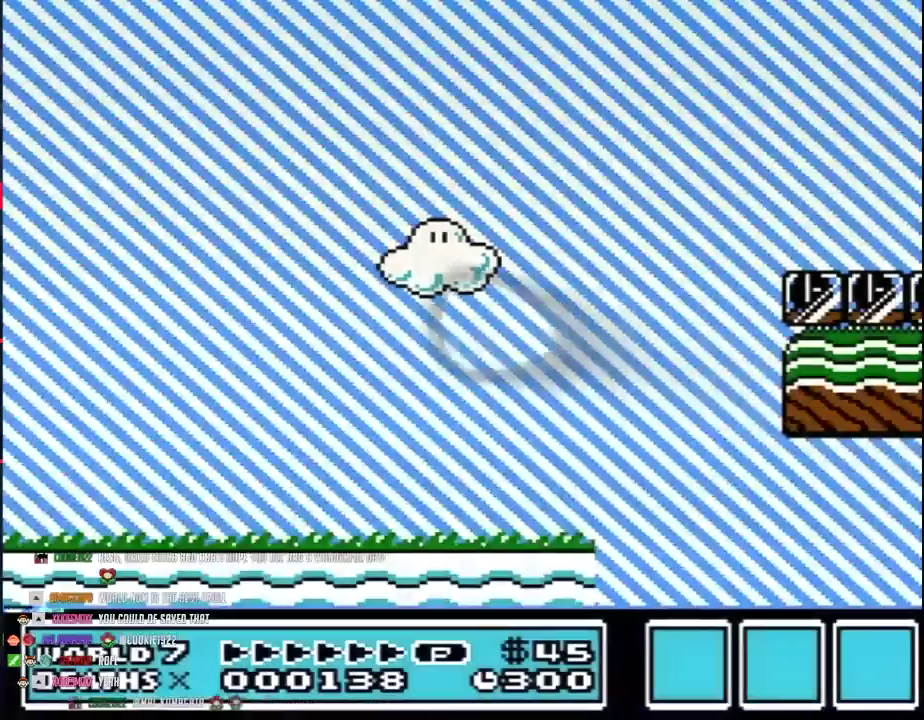
{"buttons": ["B", "DPAD_RIGHT"], "events": [[50, "DPAD_RIGHT", "down"]]}
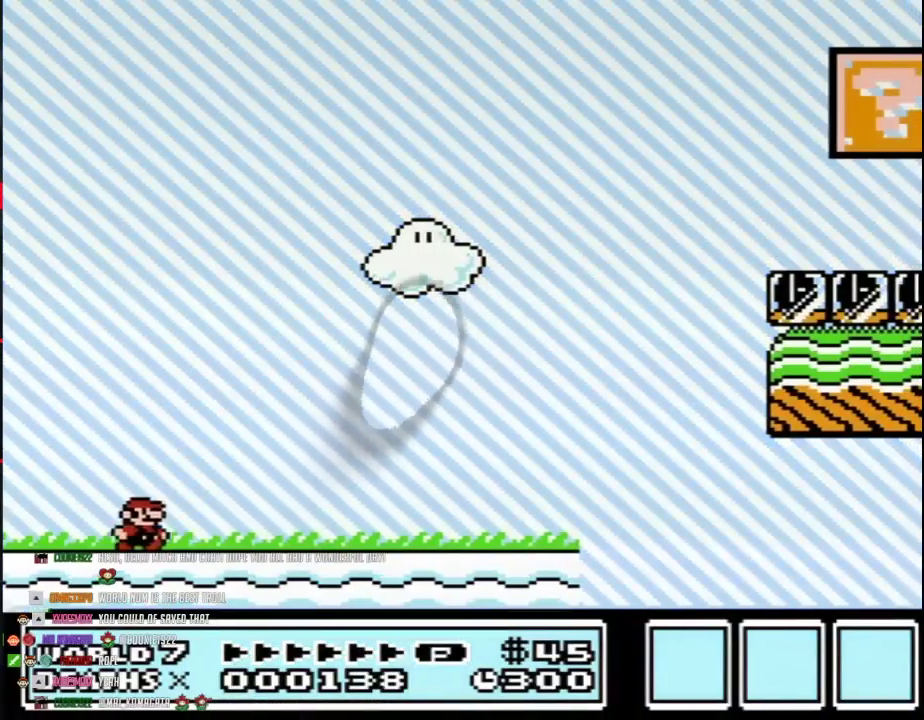
{"buttons": ["B", "DPAD_RIGHT"], "events": []}
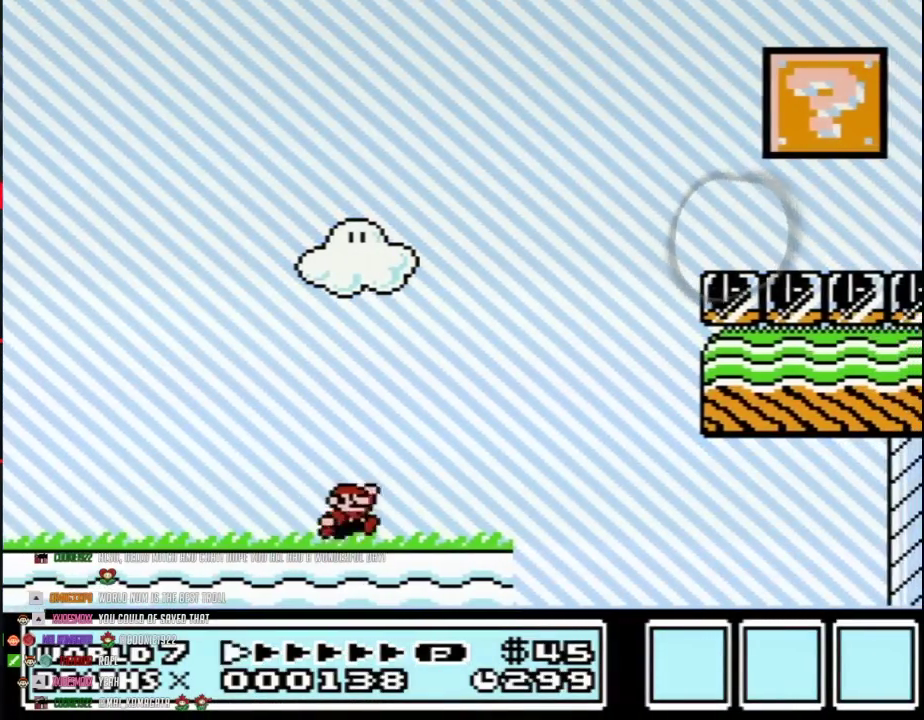
{"buttons": ["A", "B"], "events": [[83, "A", "down"], [450, "DPAD_RIGHT", "up"]]}
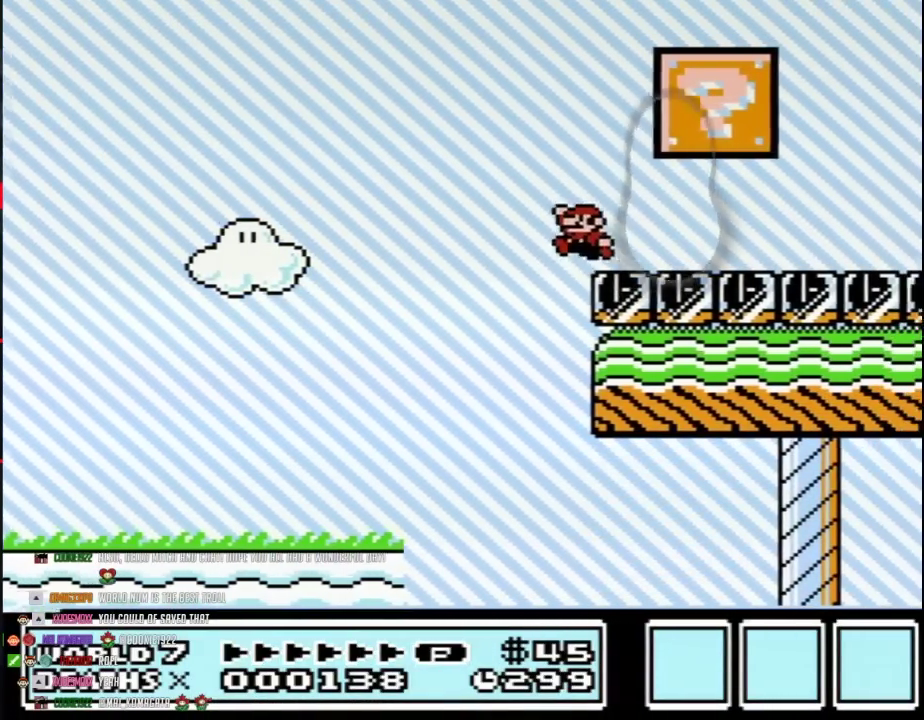
{"buttons": ["A", "B", "DPAD_LEFT"], "events": [[33, "DPAD_LEFT", "down"], [117, "A", "up"], [300, "DPAD_UP", "down"], [333, "A", "down"], [467, "DPAD_UP", "up"]]}
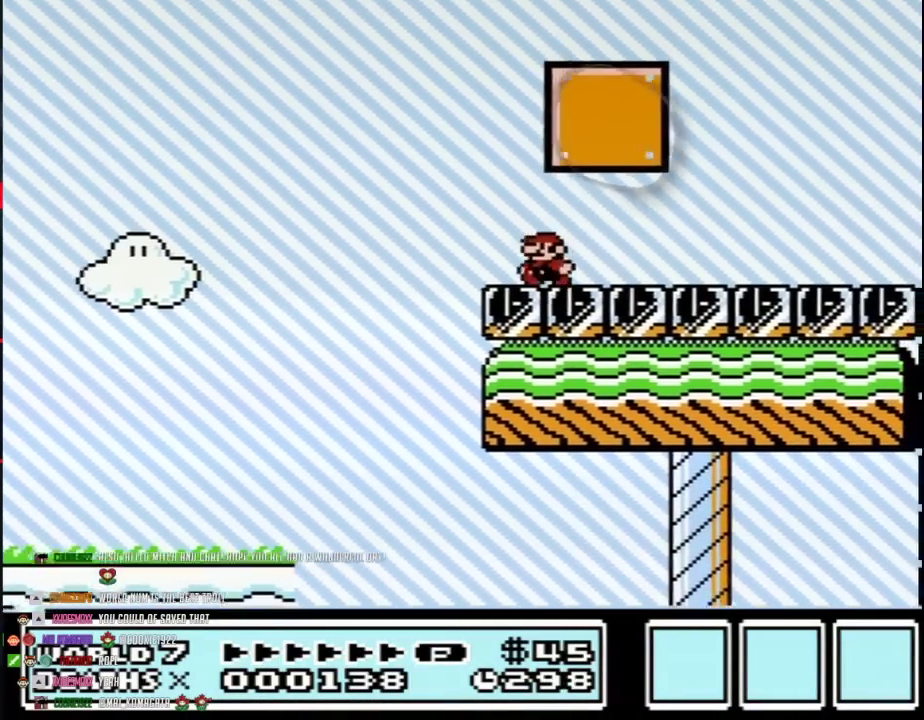
{"buttons": ["A", "B", "DPAD_RIGHT"], "events": [[17, "A", "up"], [150, "A", "down"], [217, "DPAD_LEFT", "up"], [250, "DPAD_RIGHT", "down"]]}
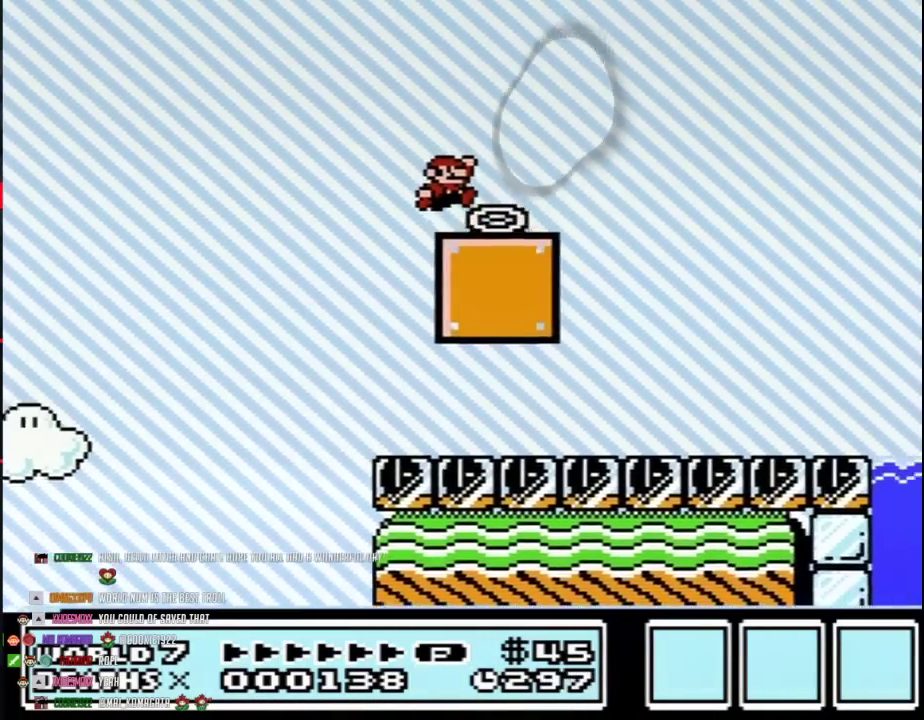
{"buttons": ["B"], "events": [[50, "A", "up"], [50, "B", "up"], [150, "B", "down"], [217, "DPAD_RIGHT", "up"]]}
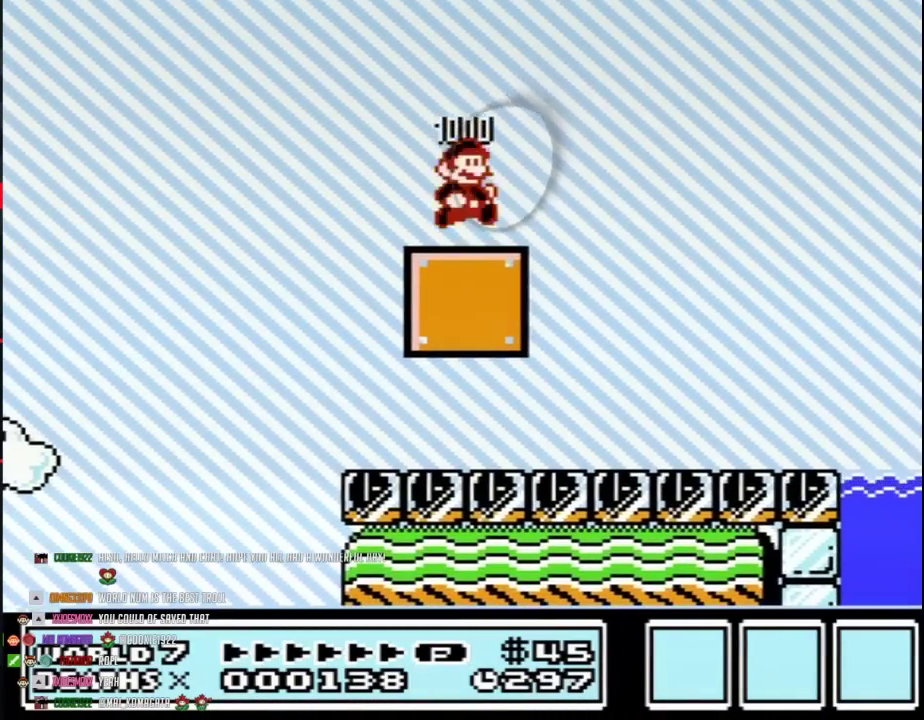
{"buttons": ["B", "DPAD_LEFT"], "events": [[83, "DPAD_RIGHT", "down"], [450, "DPAD_RIGHT", "up"], [483, "DPAD_LEFT", "down"]]}
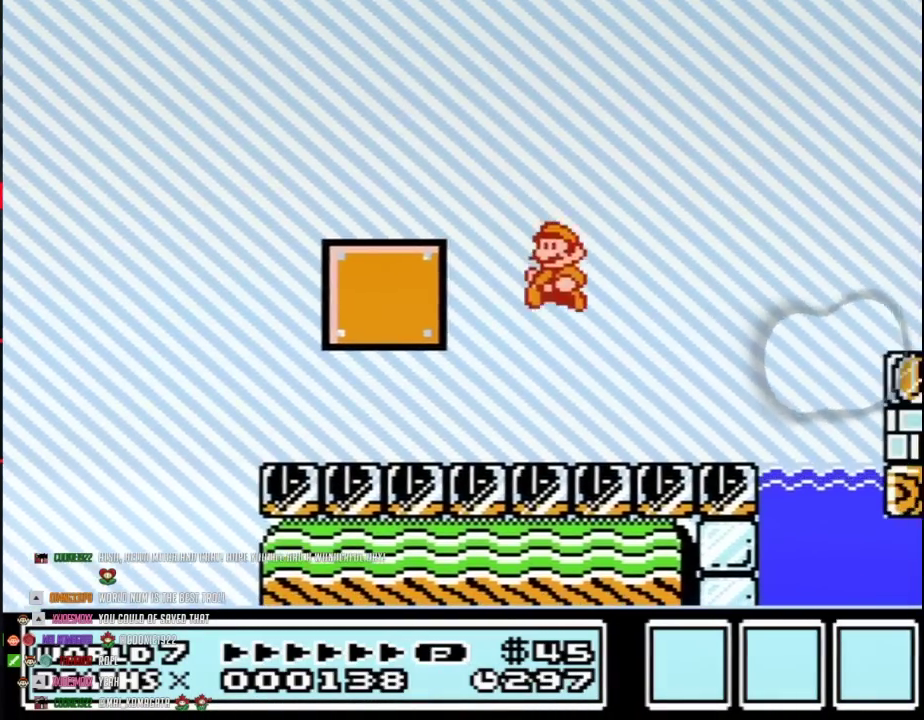
{"buttons": ["A", "B"], "events": [[117, "DPAD_LEFT", "up"], [183, "DPAD_RIGHT", "down"], [333, "A", "down"], [400, "B", "up"], [467, "B", "down"], [467, "DPAD_RIGHT", "up"]]}
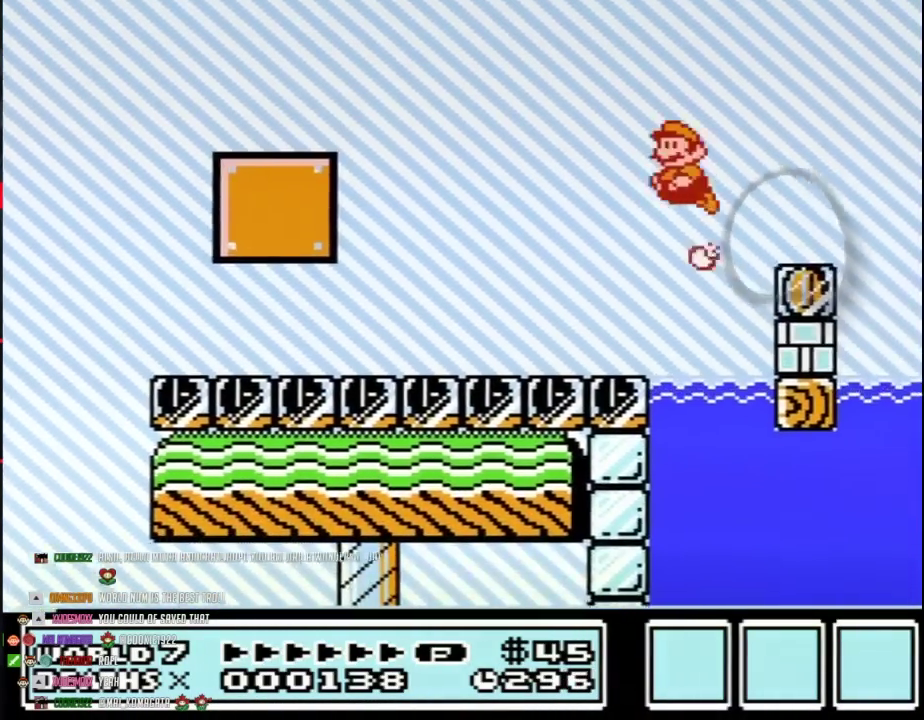
{"buttons": [], "events": [[83, "DPAD_LEFT", "down"], [183, "A", "up"], [300, "DPAD_LEFT", "up"], [333, "DPAD_RIGHT", "down"], [467, "B", "up"], [500, "DPAD_RIGHT", "up"]]}
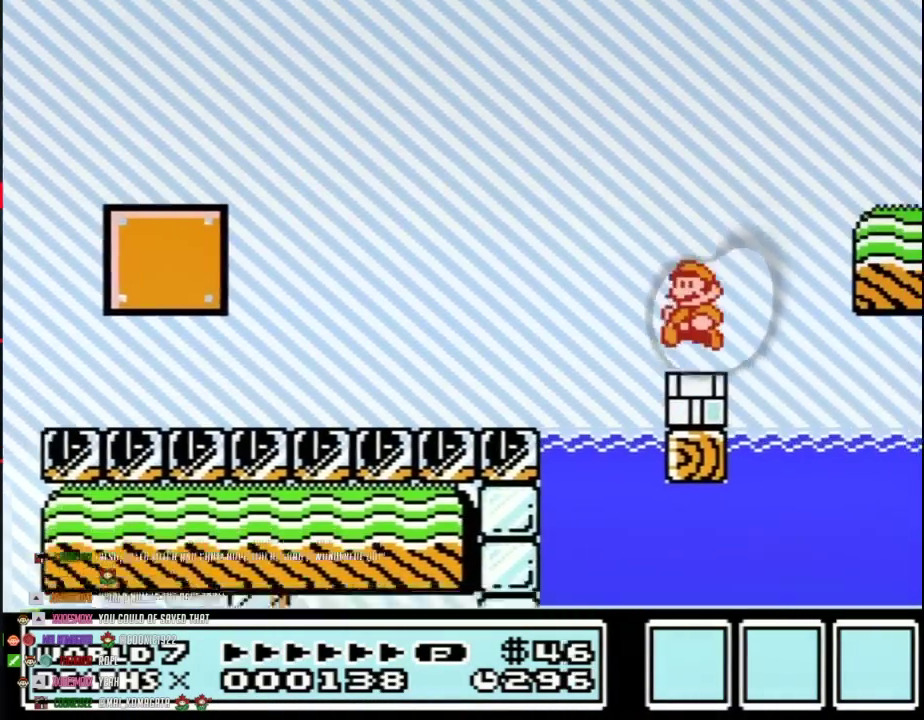
{"buttons": ["B"], "events": [[33, "DPAD_LEFT", "down"], [117, "B", "down"], [250, "DPAD_LEFT", "up"], [300, "DPAD_RIGHT", "down"], [467, "DPAD_RIGHT", "up"]]}
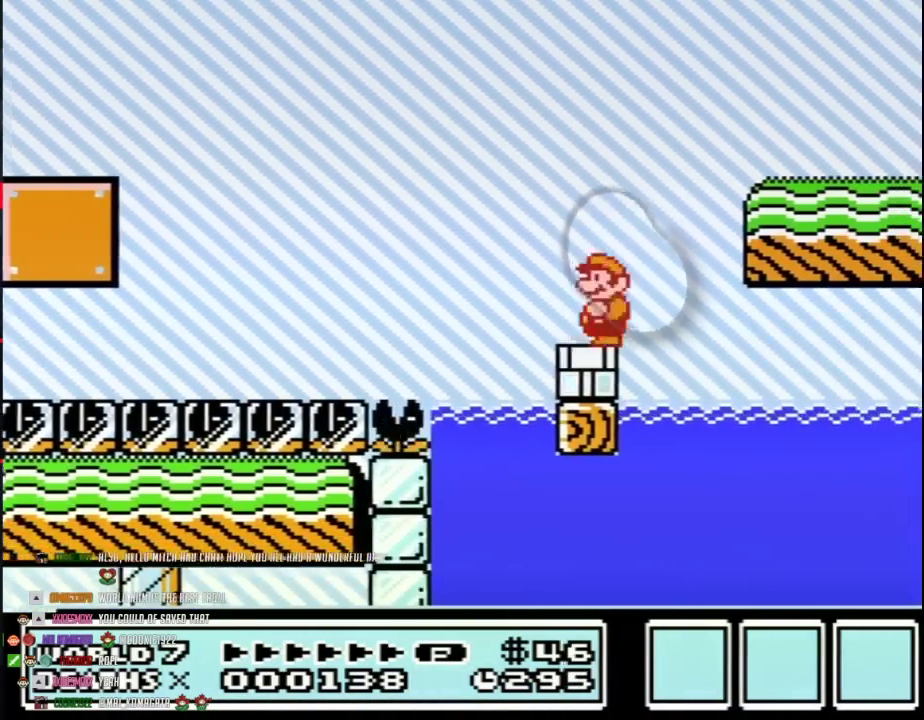
{"buttons": ["A", "B", "DPAD_RIGHT"], "events": [[33, "B", "up"], [83, "DPAD_LEFT", "down"], [117, "B", "down"], [250, "DPAD_LEFT", "up"], [300, "DPAD_RIGHT", "down"], [400, "A", "down"]]}
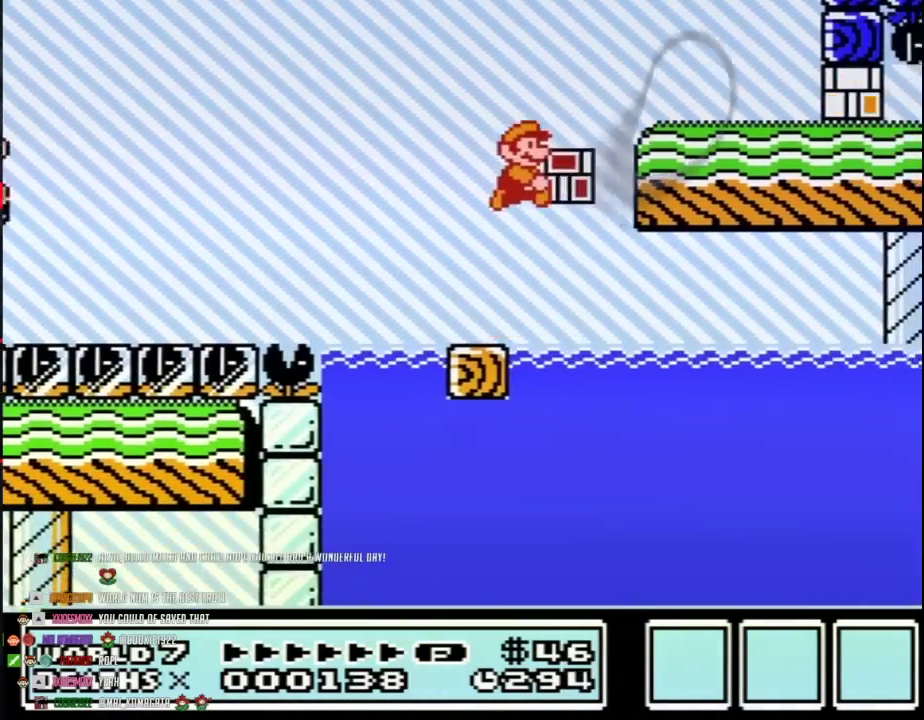
{"buttons": ["B", "DPAD_LEFT"], "events": [[300, "A", "up"], [333, "B", "up"], [367, "DPAD_RIGHT", "up"], [400, "B", "down"], [433, "DPAD_LEFT", "down"]]}
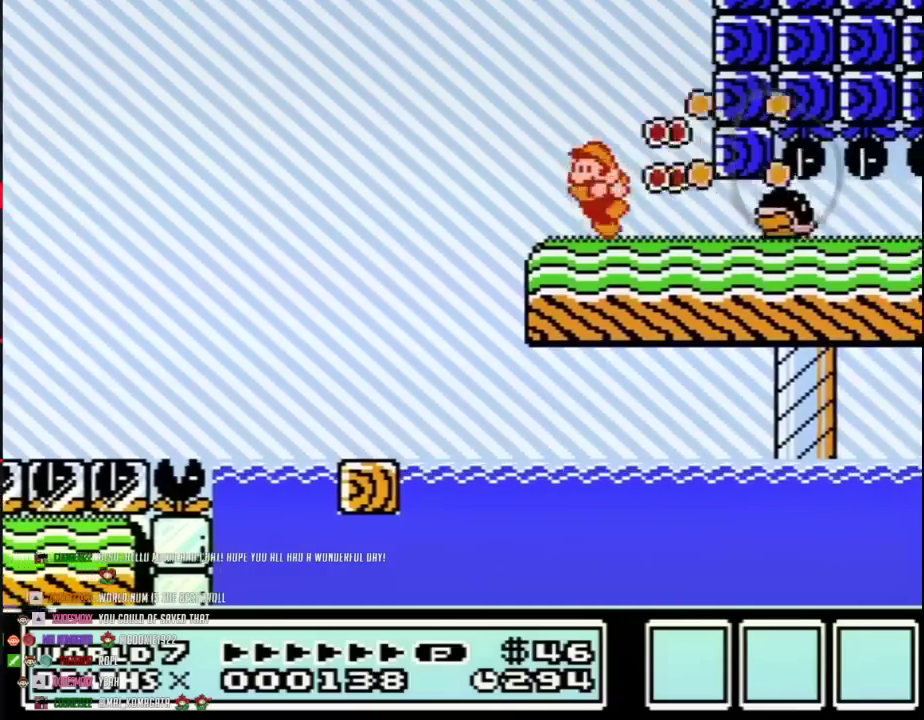
{"buttons": ["B", "DPAD_LEFT"], "events": [[117, "DPAD_LEFT", "up"], [183, "DPAD_RIGHT", "down"], [250, "A", "down"], [333, "A", "up"], [367, "DPAD_RIGHT", "up"], [433, "DPAD_LEFT", "down"]]}